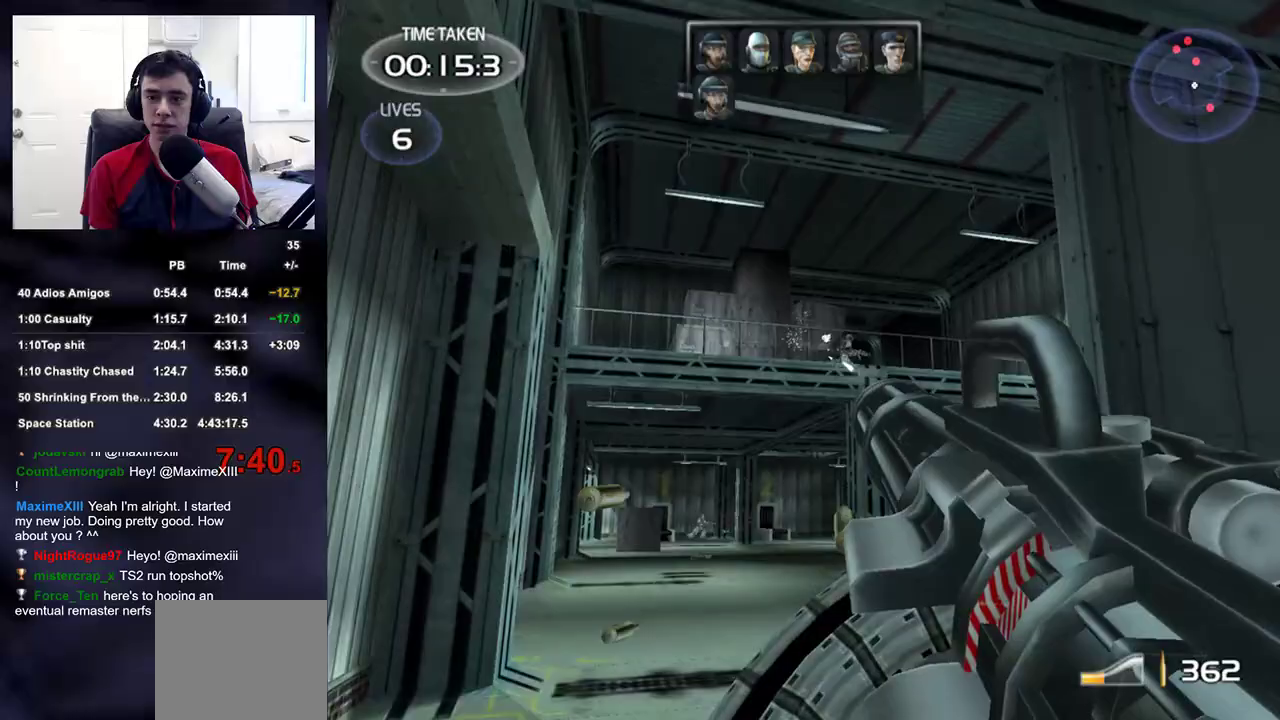
Gameplay with a controller (PlayStation layout); each line is a JSON object with the inputs held at the frame after it (dt_ms = milliseconds from this image to that frame). "events" lists button and stick changes between this image and that frame as [ms after this image, input, new state], when the widget could be followed in between.
{"dt_ms": 500, "buttons": ["R2"], "left_stick": "center", "right_stick": "center", "events": [[33, "right_stick", "right"], [117, "right_stick", "center"]]}
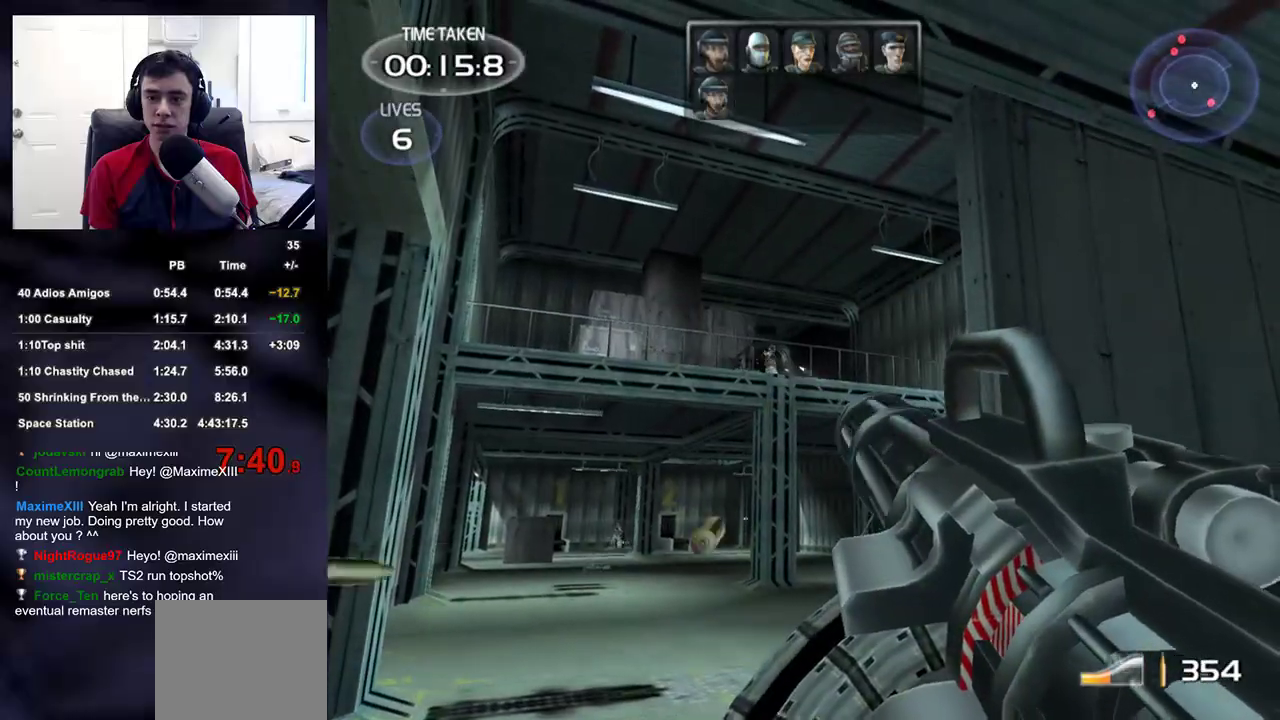
{"dt_ms": 500, "buttons": [], "left_stick": "up-left", "right_stick": "down-right", "events": [[50, "left_stick", "up"], [67, "right_stick", "down-right"], [83, "R2", "up"], [467, "left_stick", "up-left"]]}
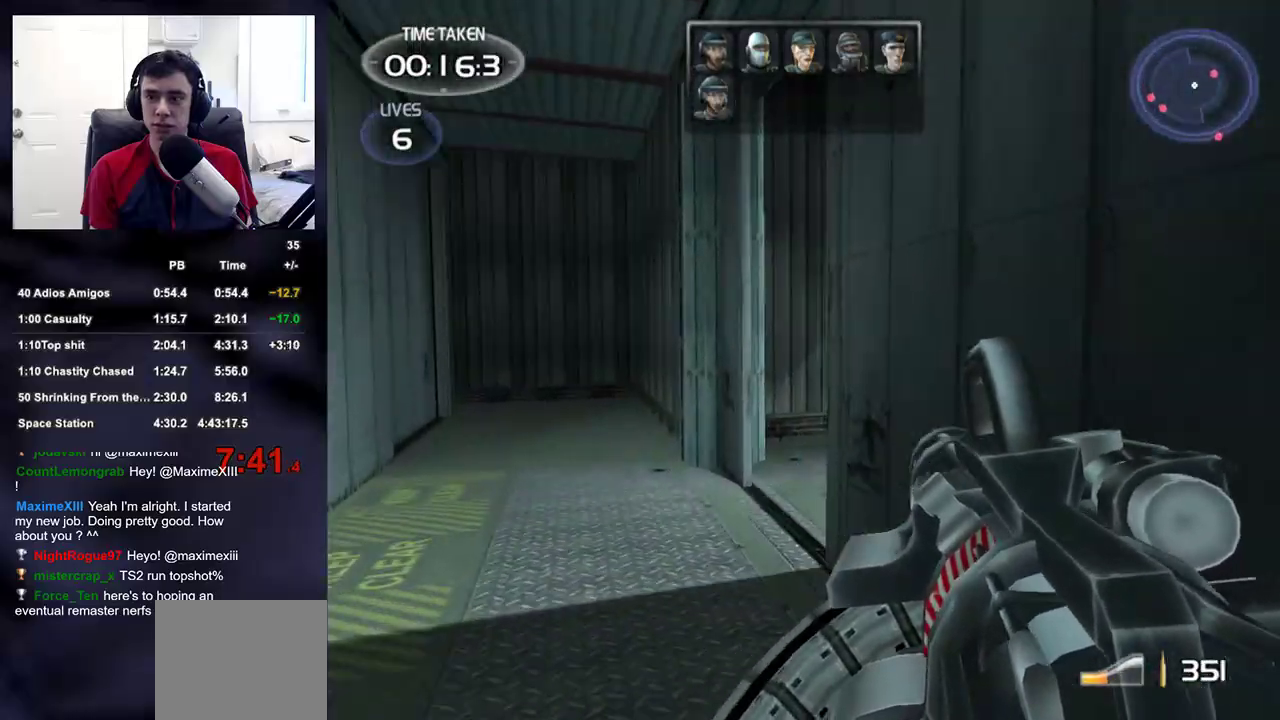
{"dt_ms": 500, "buttons": [], "left_stick": "up-left", "right_stick": "right", "events": [[150, "right_stick", "up-right"], [217, "right_stick", "center"], [367, "right_stick", "right"]]}
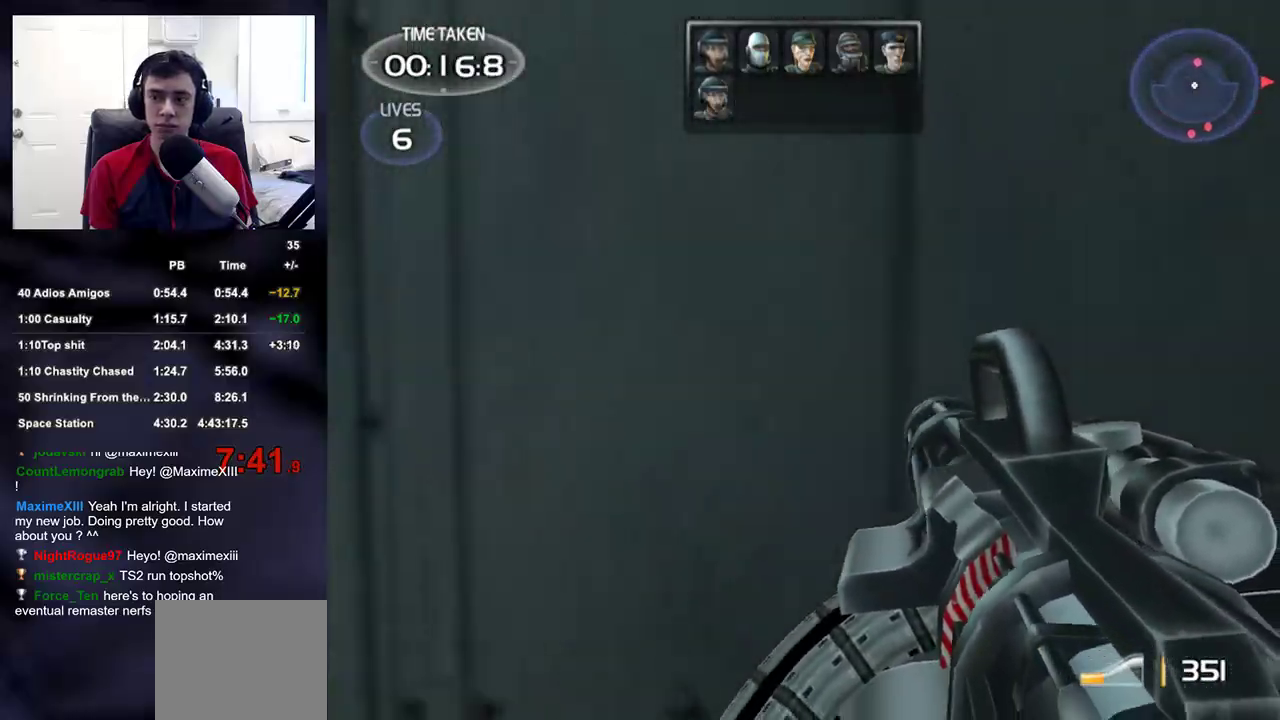
{"dt_ms": 500, "buttons": ["R2"], "left_stick": "up-left", "right_stick": "center", "events": [[33, "right_stick", "center"], [183, "R2", "down"]]}
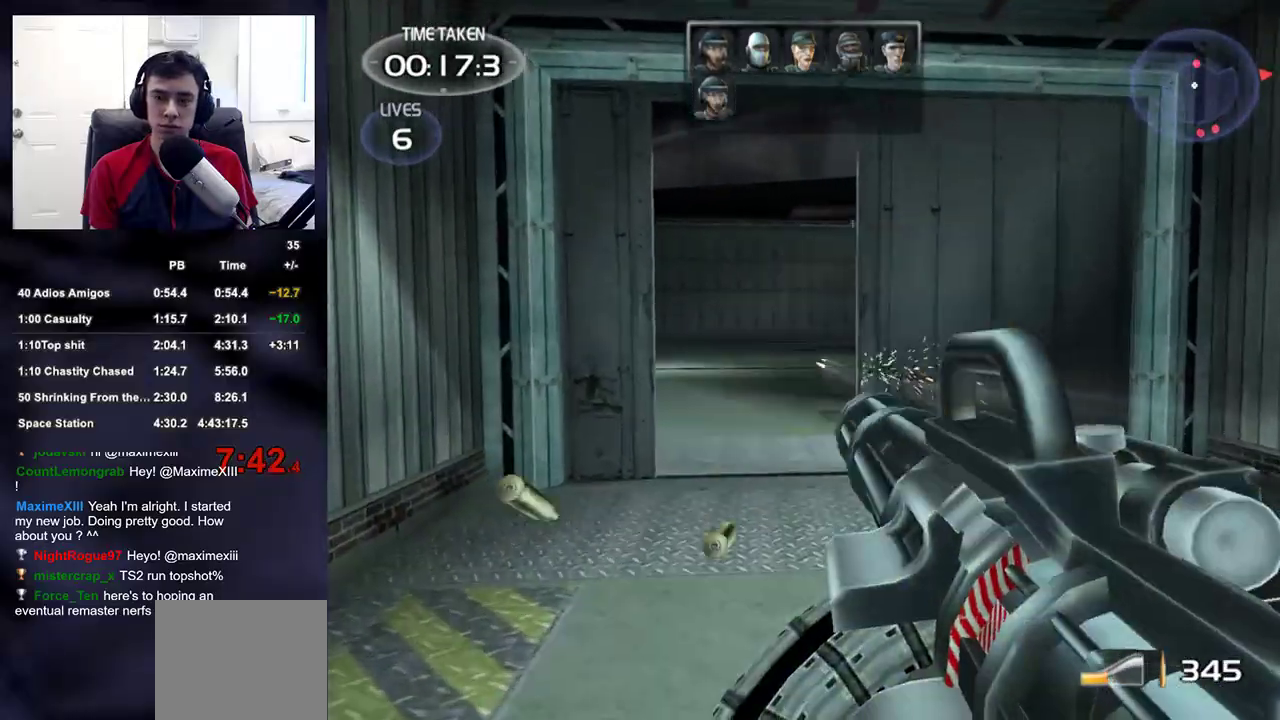
{"dt_ms": 500, "buttons": [], "left_stick": "up-left", "right_stick": "center", "events": [[67, "R2", "up"], [67, "left_stick", "up"], [233, "left_stick", "up-left"], [350, "right_stick", "right"], [500, "right_stick", "center"]]}
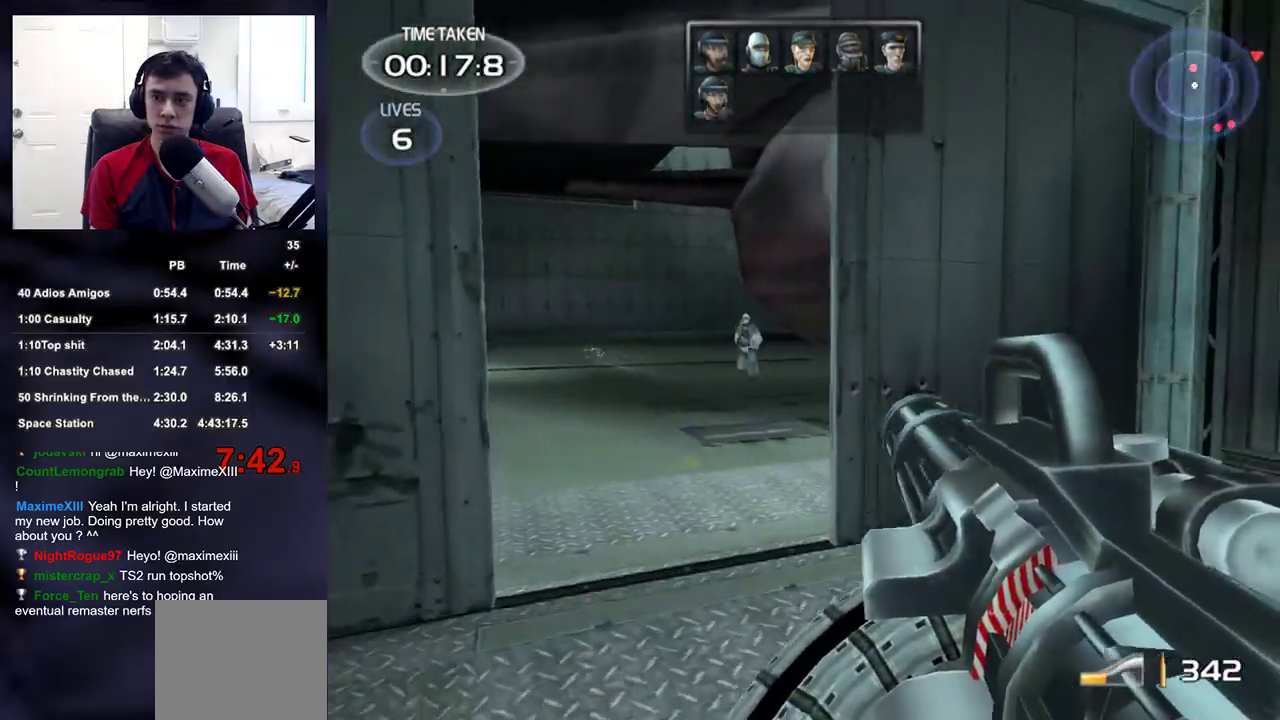
{"dt_ms": 500, "buttons": ["R2"], "left_stick": "up", "right_stick": "center", "events": [[200, "R2", "down"], [250, "left_stick", "up"]]}
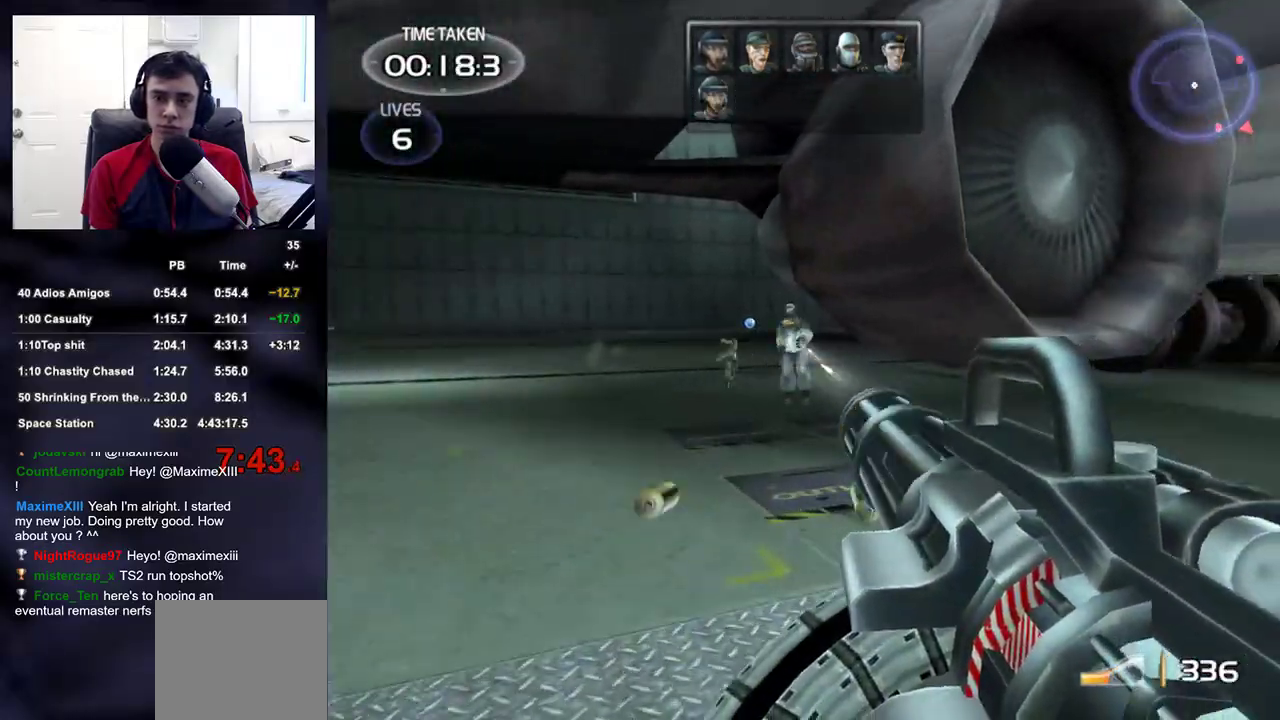
{"dt_ms": 500, "buttons": [], "left_stick": "up", "right_stick": "right", "events": [[267, "right_stick", "right"], [283, "R2", "up"]]}
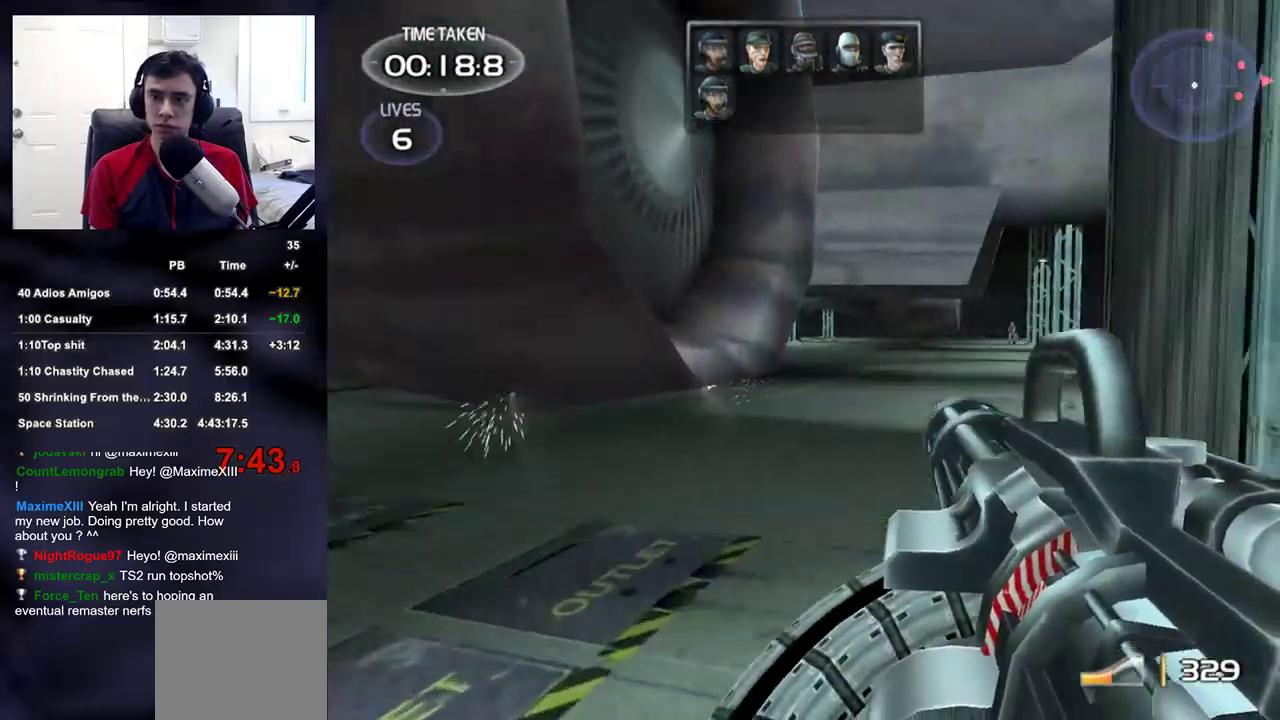
{"dt_ms": 500, "buttons": ["R2"], "left_stick": "left", "right_stick": "center", "events": [[33, "R2", "down"], [50, "right_stick", "center"], [183, "right_stick", "right"], [267, "right_stick", "up-right"], [450, "left_stick", "left"], [500, "right_stick", "center"]]}
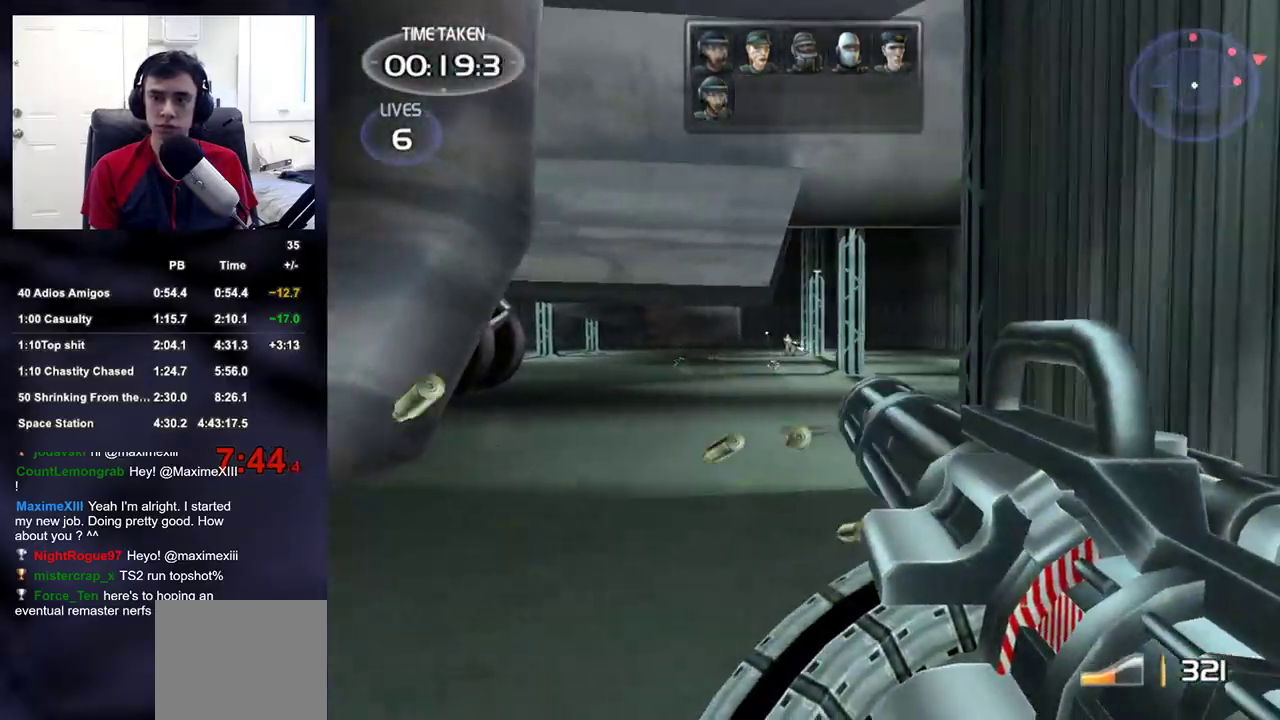
{"dt_ms": 500, "buttons": [], "left_stick": "down-right", "right_stick": "right", "events": [[33, "left_stick", "down"], [383, "left_stick", "down-right"], [417, "R2", "up"], [417, "right_stick", "right"]]}
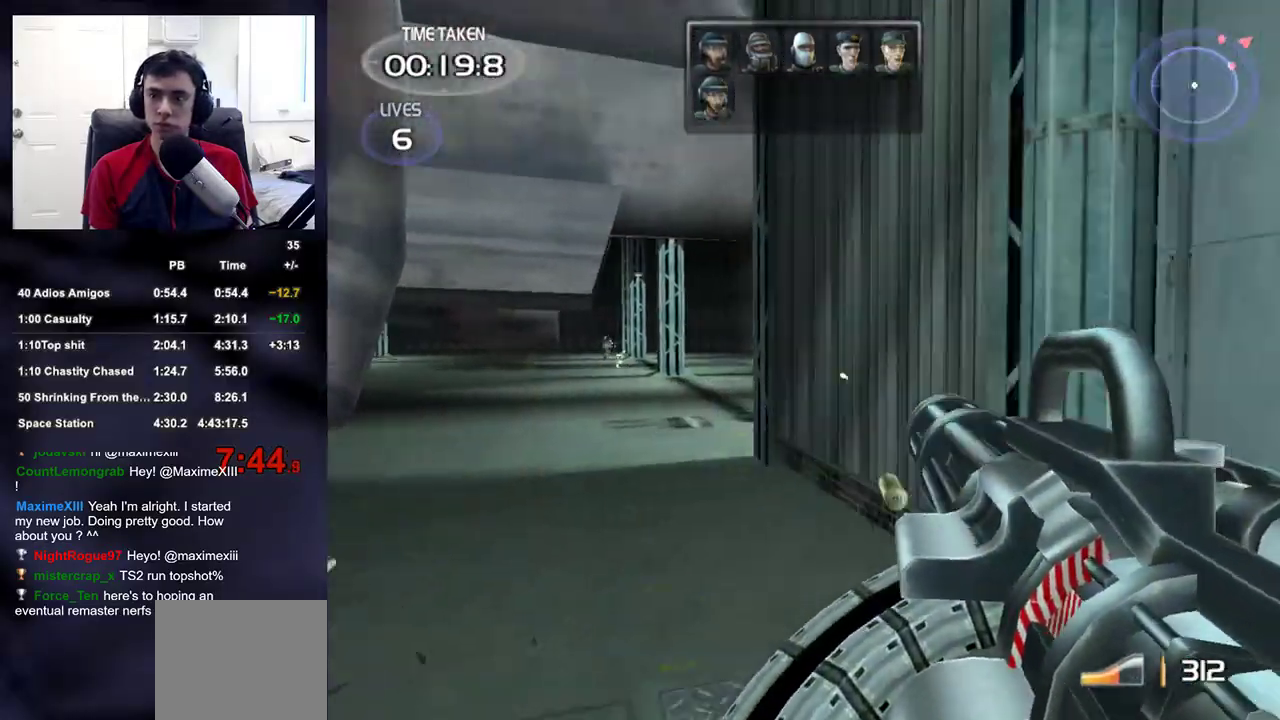
{"dt_ms": 500, "buttons": [], "left_stick": "up-right", "right_stick": "center", "events": [[133, "left_stick", "up-right"], [300, "right_stick", "center"]]}
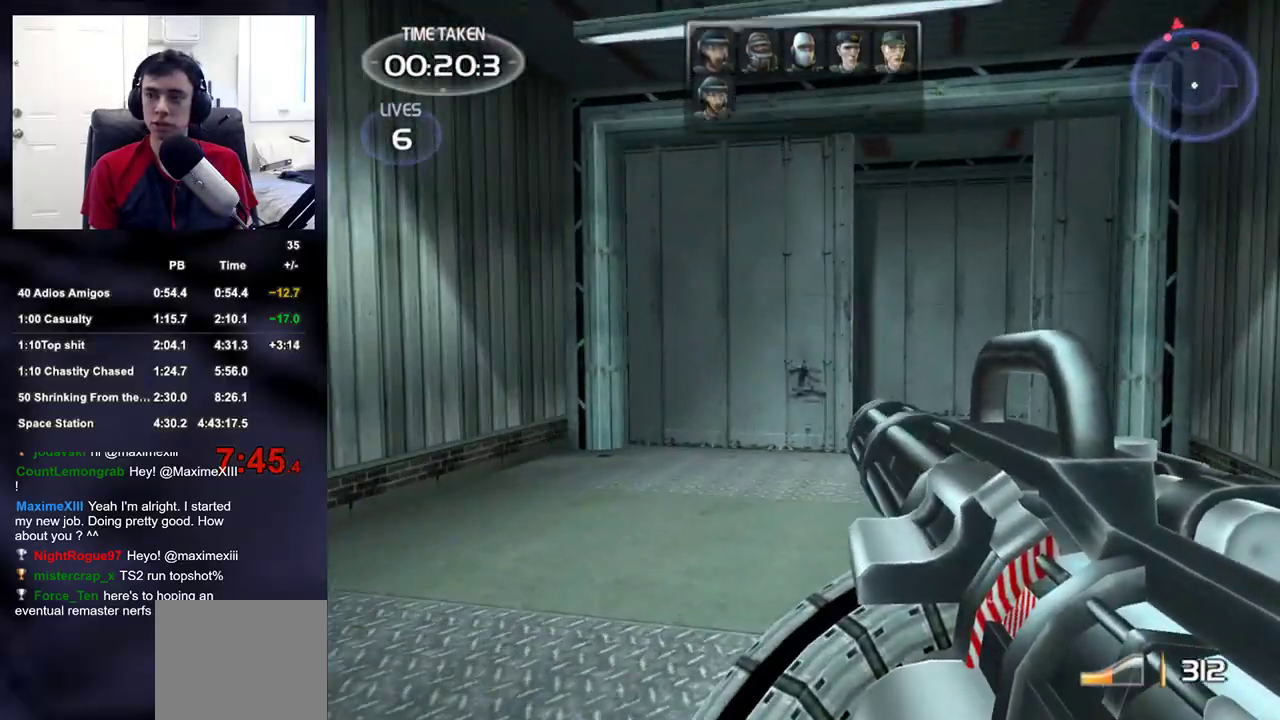
{"dt_ms": 500, "buttons": [], "left_stick": "up", "right_stick": "center", "events": [[67, "left_stick", "up"]]}
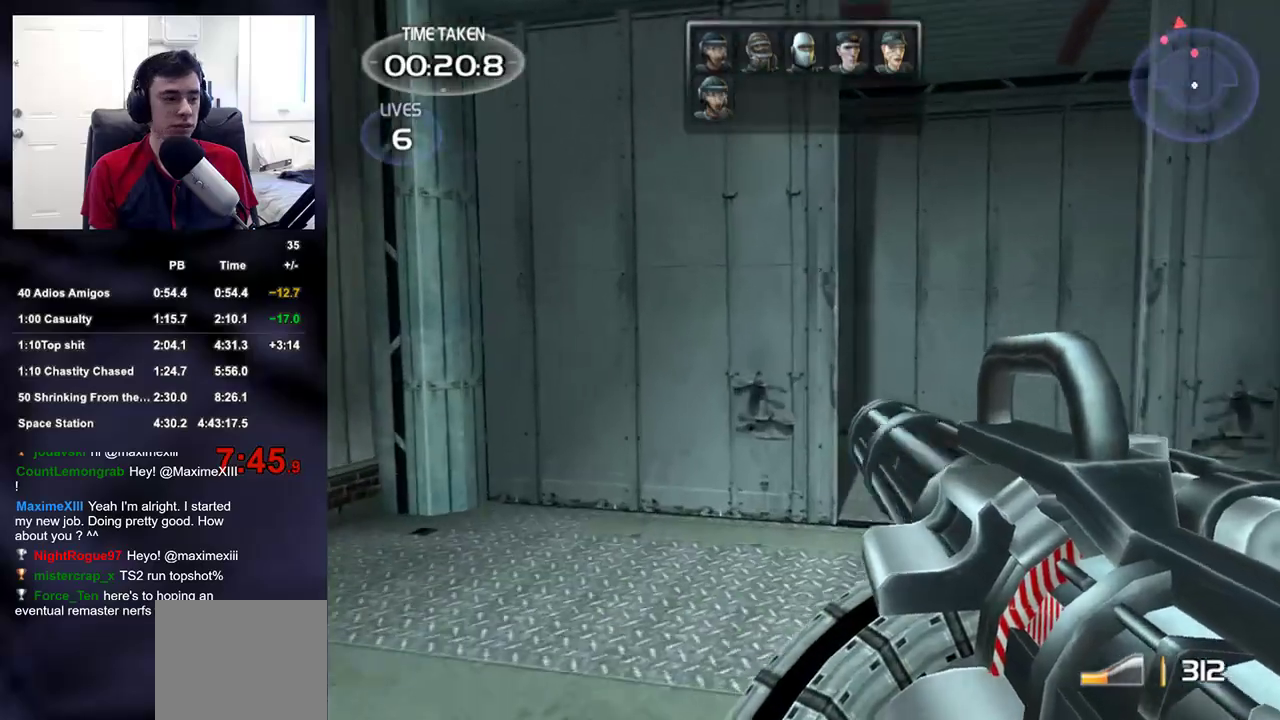
{"dt_ms": 500, "buttons": [], "left_stick": "up", "right_stick": "center", "events": []}
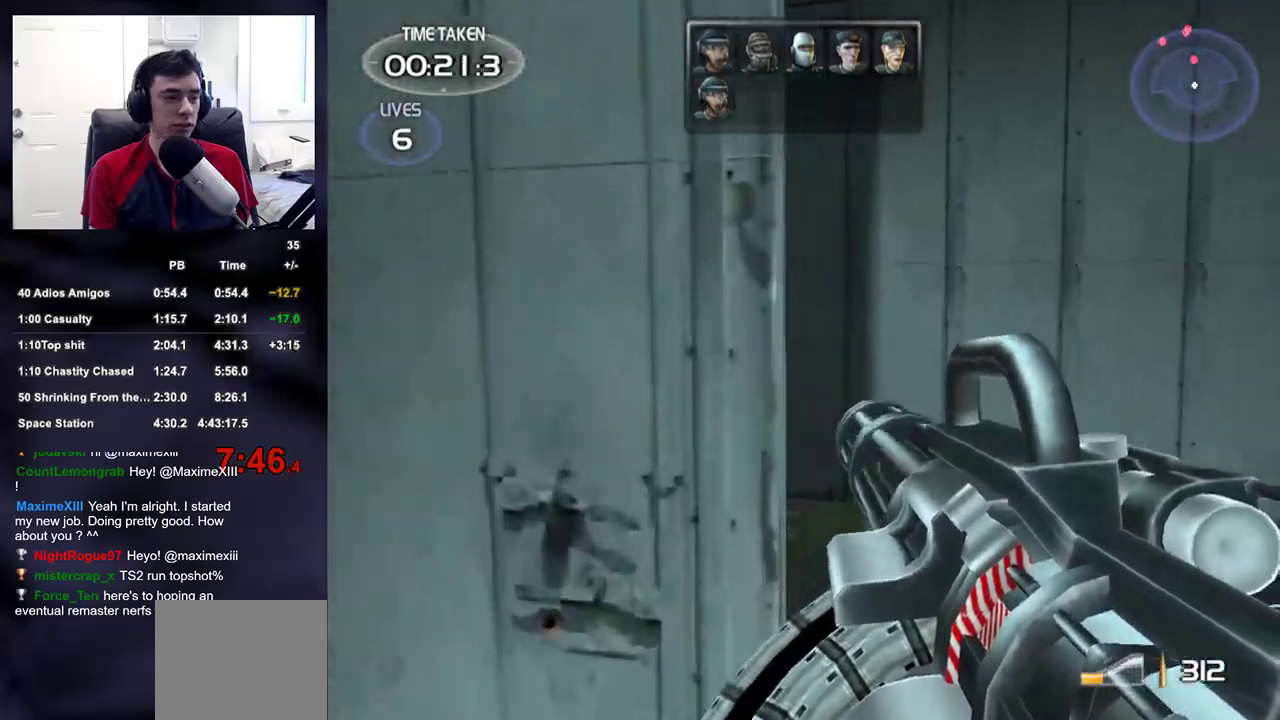
{"dt_ms": 500, "buttons": [], "left_stick": "up-left", "right_stick": "center", "events": [[250, "right_stick", "left"], [350, "right_stick", "center"], [383, "left_stick", "up-left"]]}
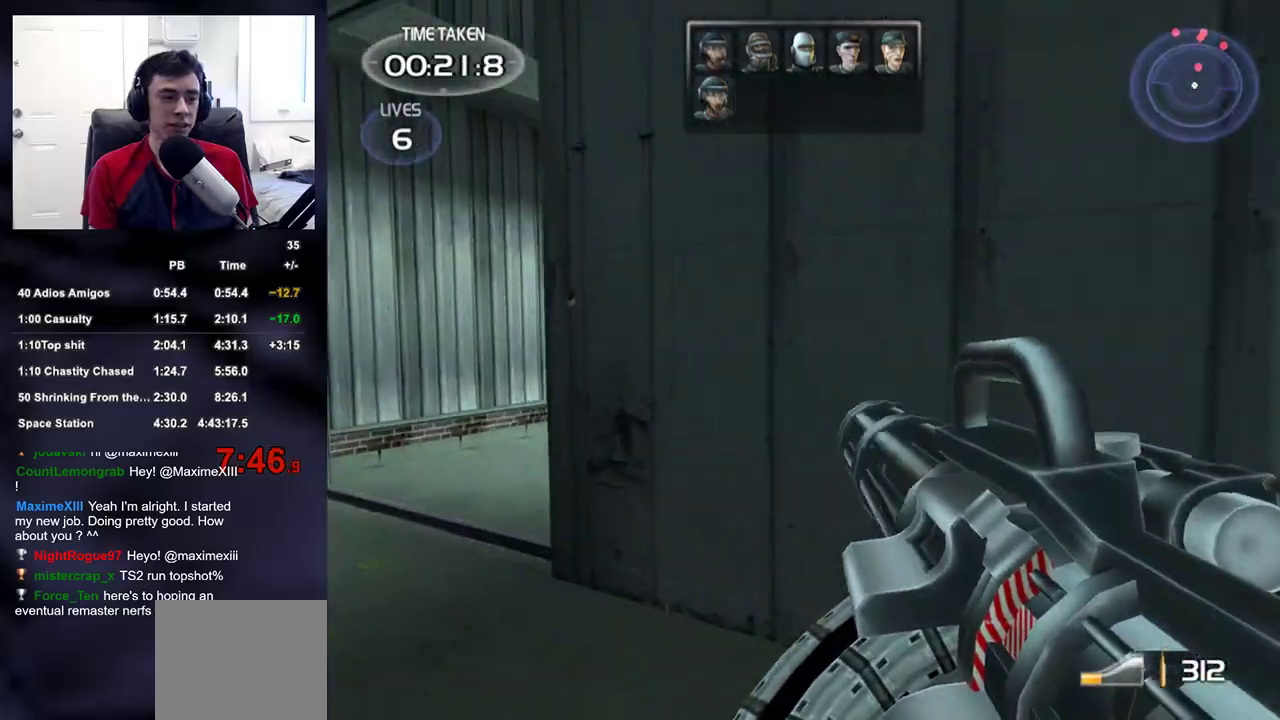
{"dt_ms": 500, "buttons": [], "left_stick": "up-left", "right_stick": "right", "events": [[400, "right_stick", "right"]]}
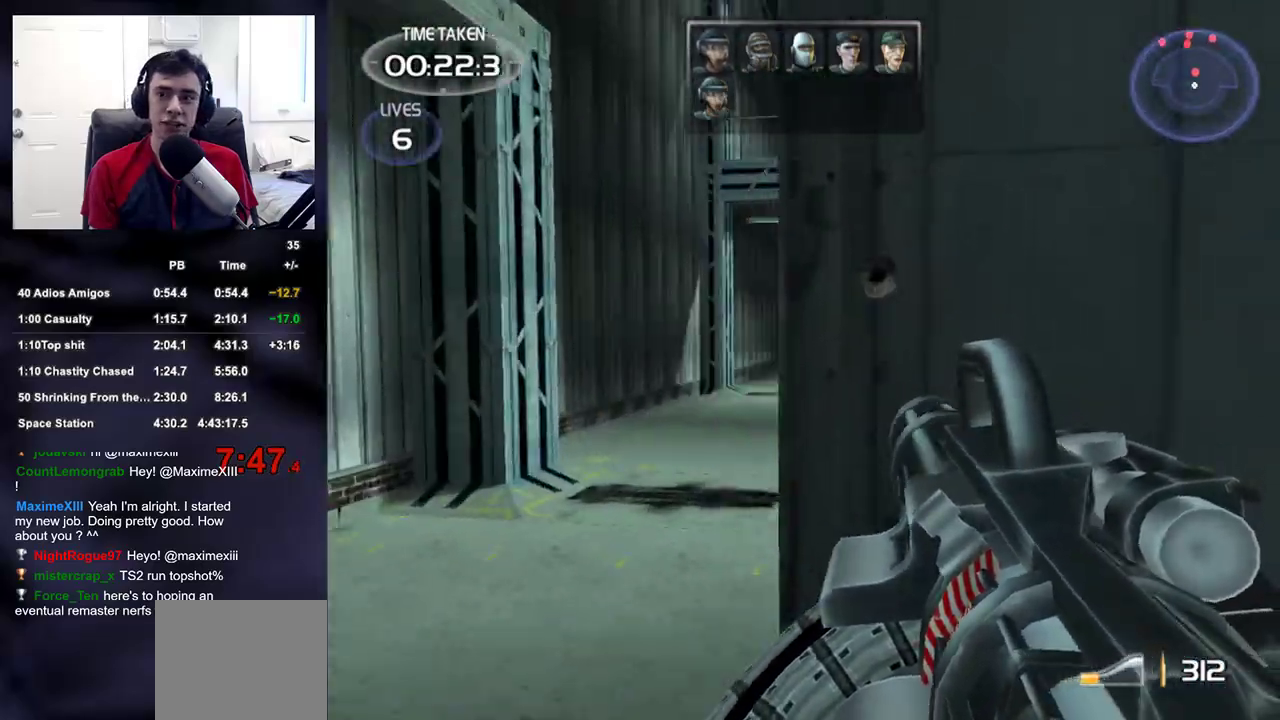
{"dt_ms": 500, "buttons": ["R2"], "left_stick": "up-left", "right_stick": "center", "events": [[67, "R2", "down"], [83, "right_stick", "center"]]}
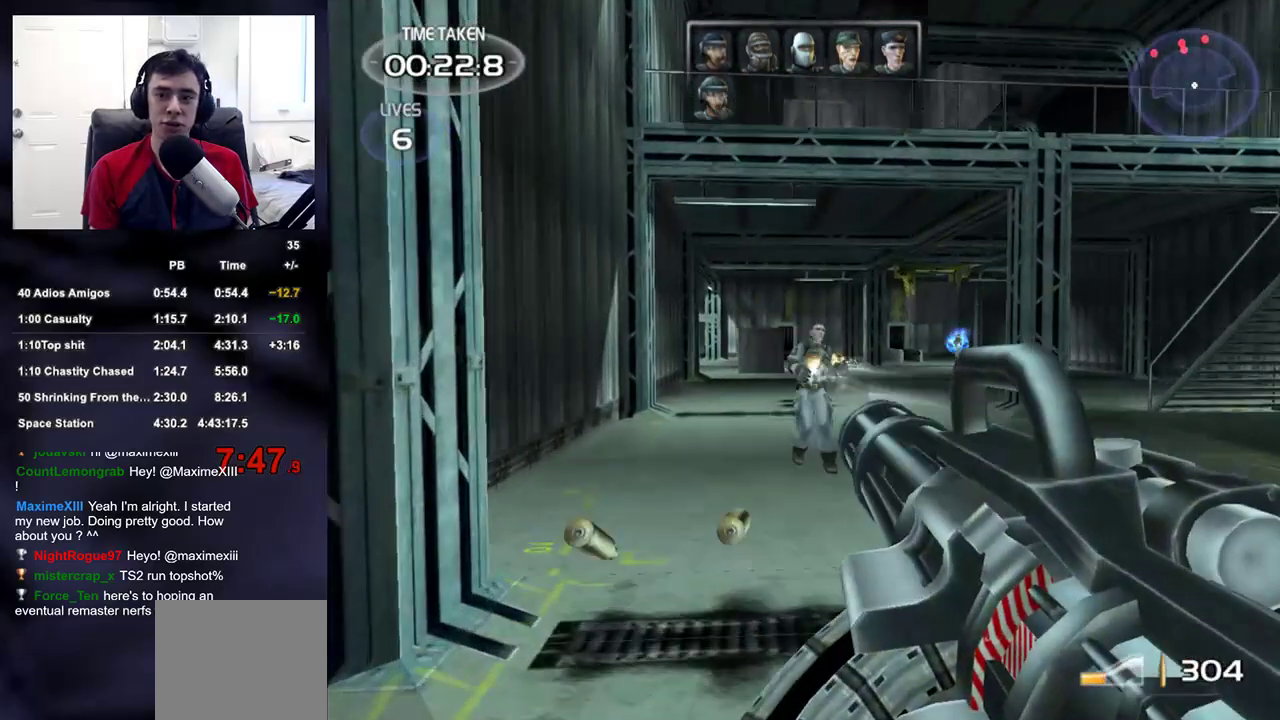
{"dt_ms": 500, "buttons": [], "left_stick": "down", "right_stick": "center", "events": [[17, "left_stick", "up"], [317, "left_stick", "center"], [350, "right_stick", "up-right"], [367, "R2", "up"], [367, "left_stick", "down"], [483, "right_stick", "center"]]}
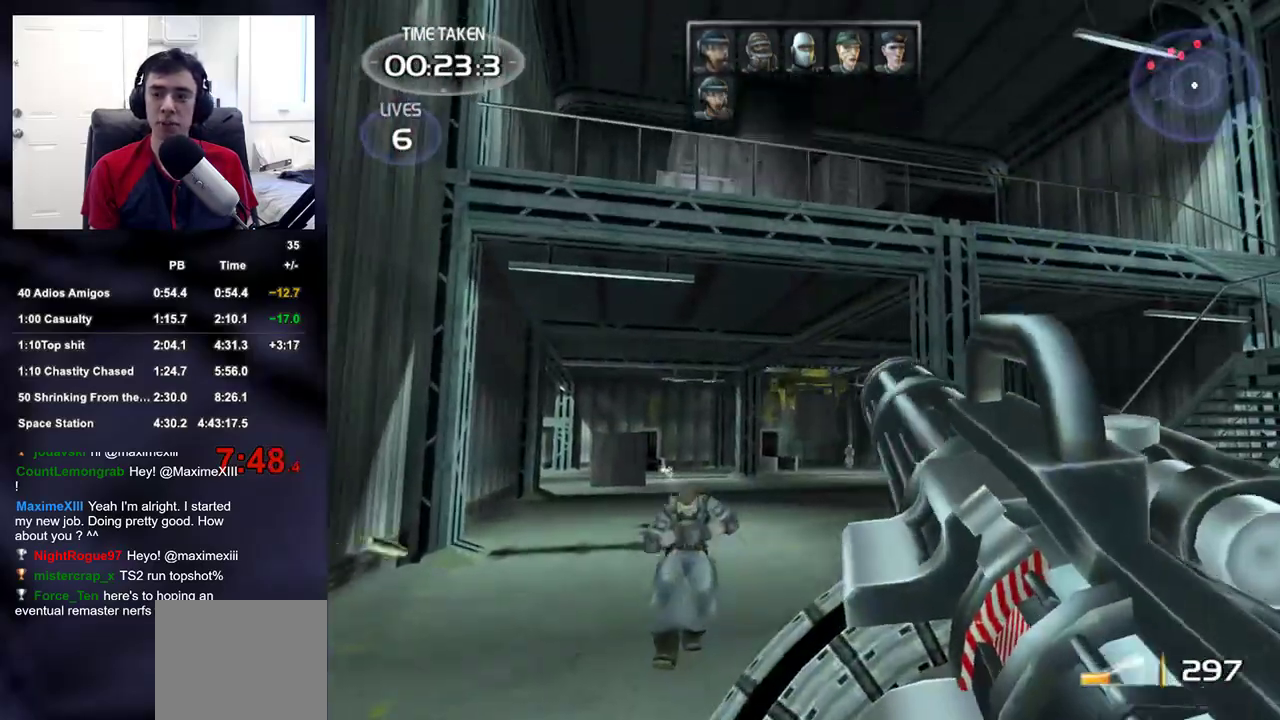
{"dt_ms": 500, "buttons": [], "left_stick": "down-right", "right_stick": "center", "events": [[317, "left_stick", "down-right"]]}
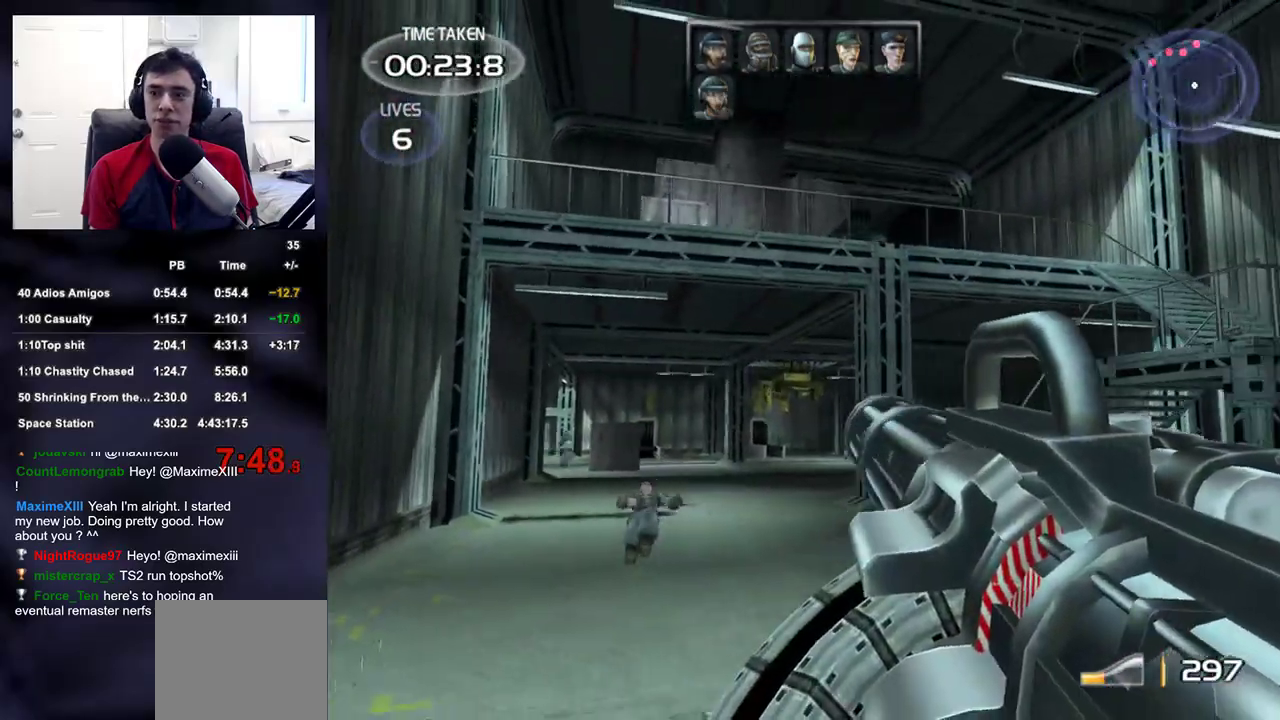
{"dt_ms": 500, "buttons": [], "left_stick": "left", "right_stick": "down-left", "events": [[17, "right_stick", "down"], [67, "right_stick", "center"], [267, "left_stick", "down"], [433, "right_stick", "down-left"], [467, "left_stick", "left"]]}
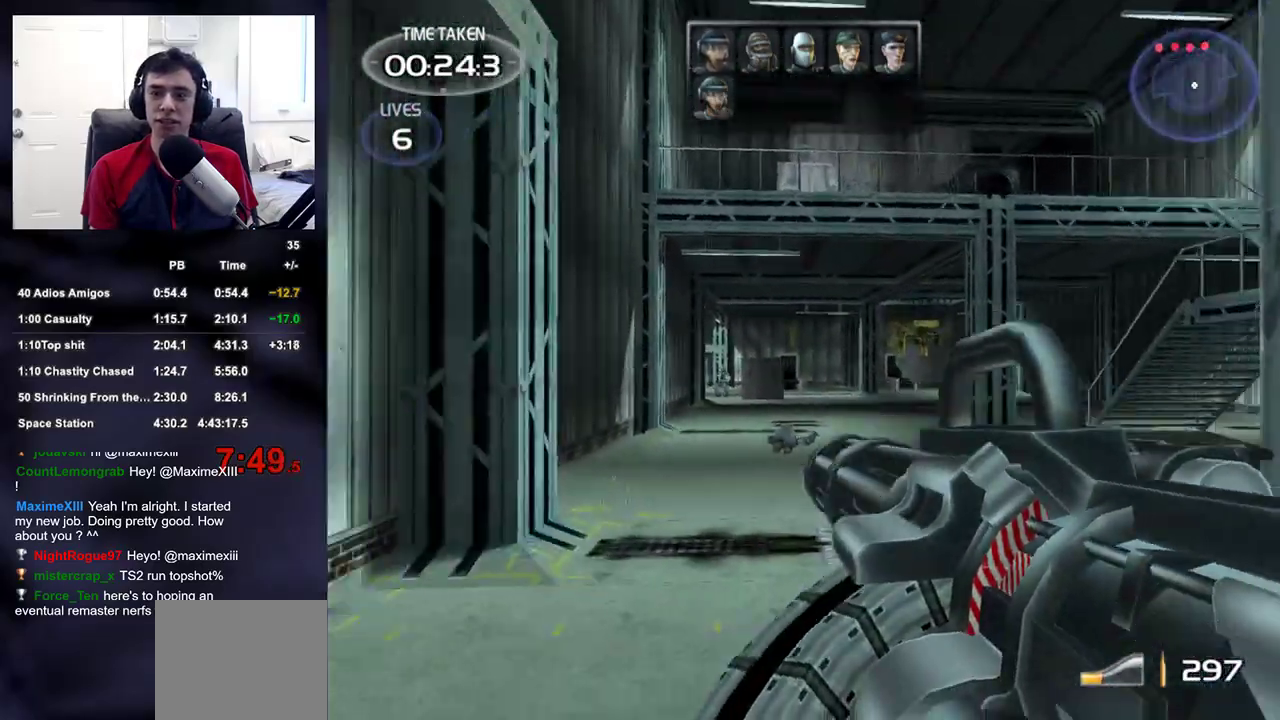
{"dt_ms": 500, "buttons": ["R2"], "left_stick": "center", "right_stick": "center", "events": [[17, "left_stick", "up-left"], [50, "right_stick", "center"], [83, "R2", "down"], [267, "right_stick", "up-left"], [283, "left_stick", "up"], [317, "right_stick", "center"], [450, "left_stick", "center"]]}
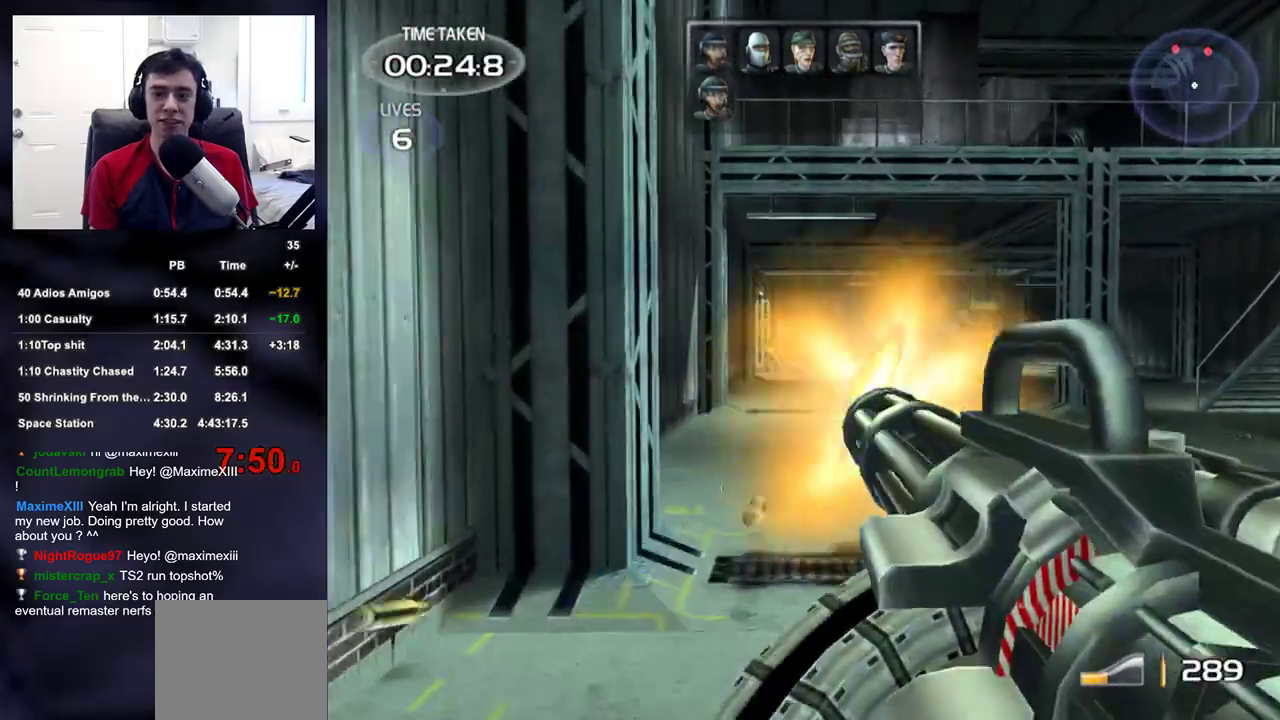
{"dt_ms": 500, "buttons": [], "left_stick": "down-right", "right_stick": "up-right", "events": [[33, "left_stick", "down"], [283, "left_stick", "down-right"], [300, "R2", "up"], [367, "right_stick", "up-right"]]}
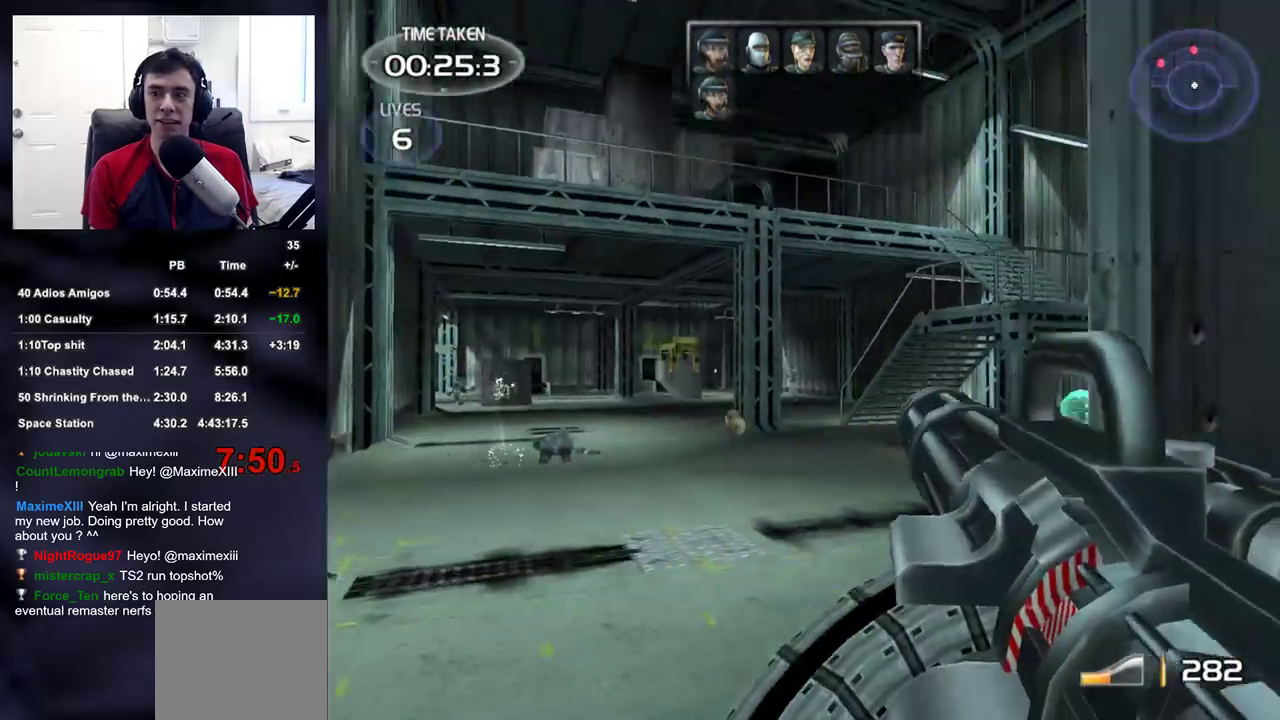
{"dt_ms": 1000, "buttons": ["R2"], "left_stick": "up", "right_stick": "center"}
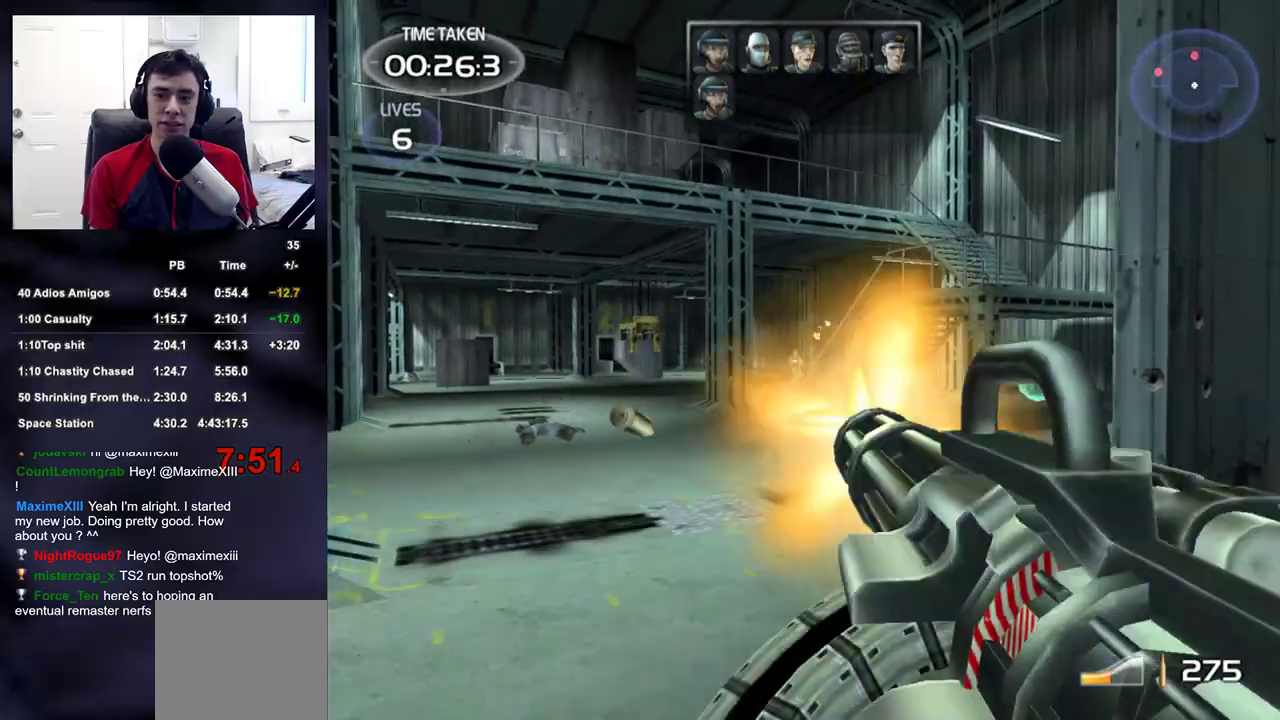
{"dt_ms": 500, "buttons": ["L2"], "left_stick": "up", "right_stick": "left", "events": [[367, "R2", "up"], [500, "L2", "down"], [500, "right_stick", "left"]]}